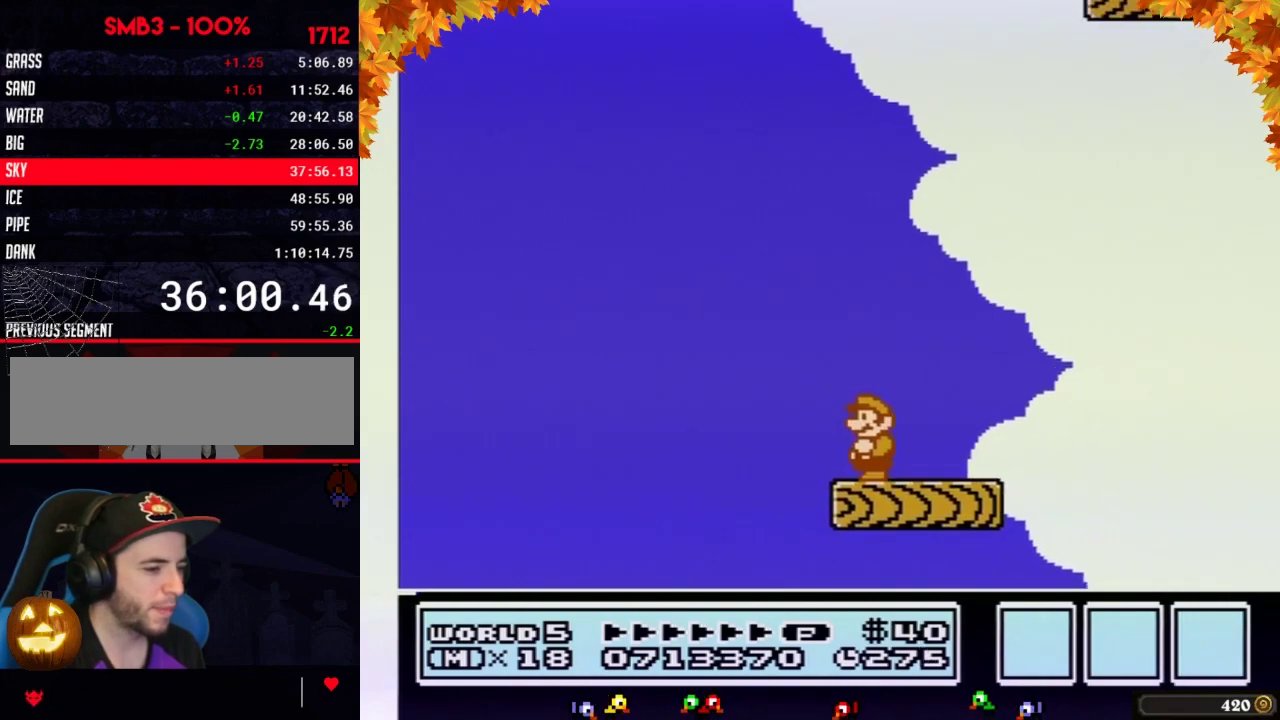
Gameplay with a controller (Nintendo layout); each line is a JSON object with the inputs held at the frame after it. "events" lists button and stick changes between this image and that frame as [ms after this image, input, new state], when the widget could be followed in between. Not read: L3 R3.
{"buttons": ["B"], "events": [[50, "DPAD_DOWN", "up"], [150, "DPAD_DOWN", "down"], [250, "DPAD_DOWN", "up"]]}
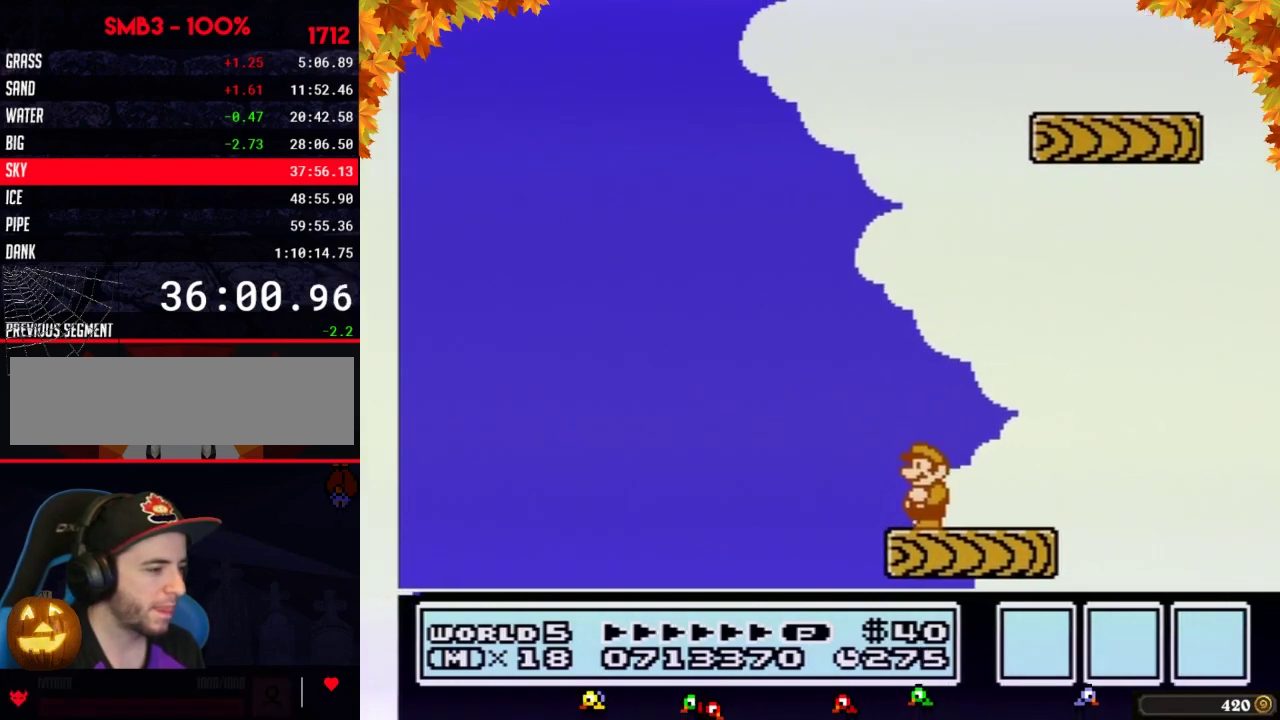
{"buttons": ["B", "DPAD_LEFT"], "events": [[467, "DPAD_LEFT", "down"]]}
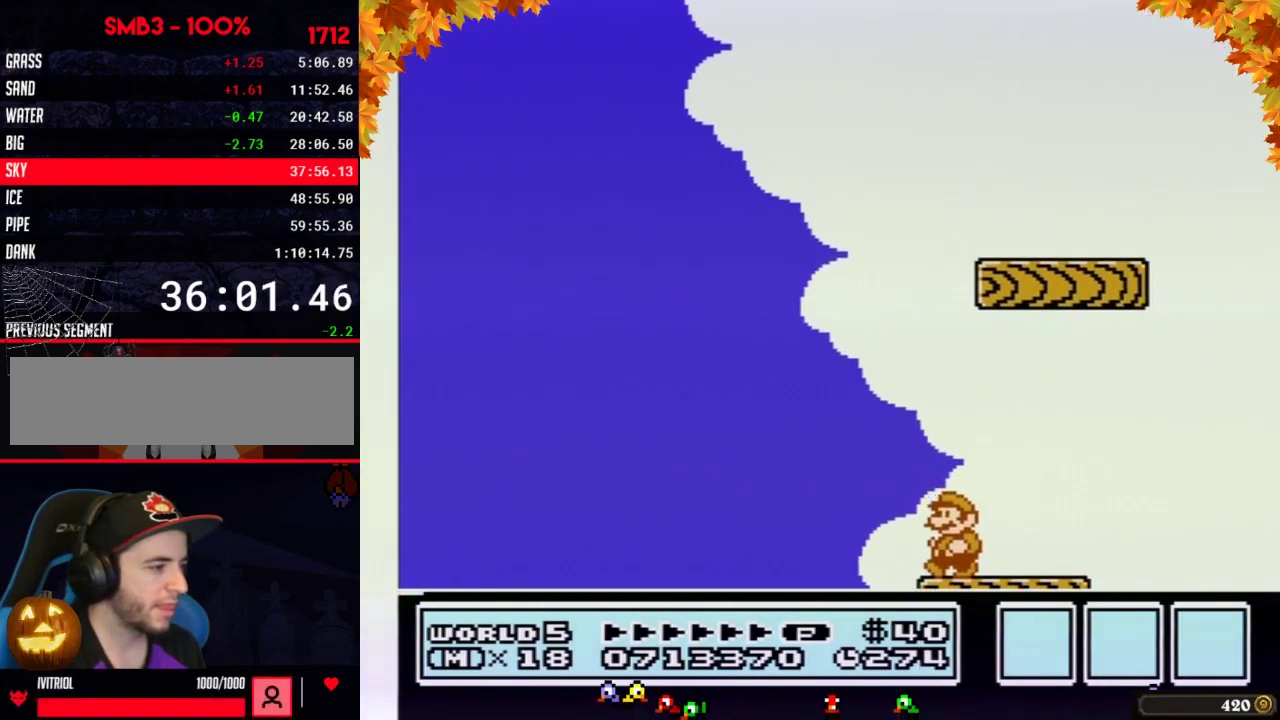
{"buttons": ["A", "B", "DPAD_RIGHT"], "events": [[117, "A", "down"], [217, "DPAD_LEFT", "up"], [267, "DPAD_RIGHT", "down"]]}
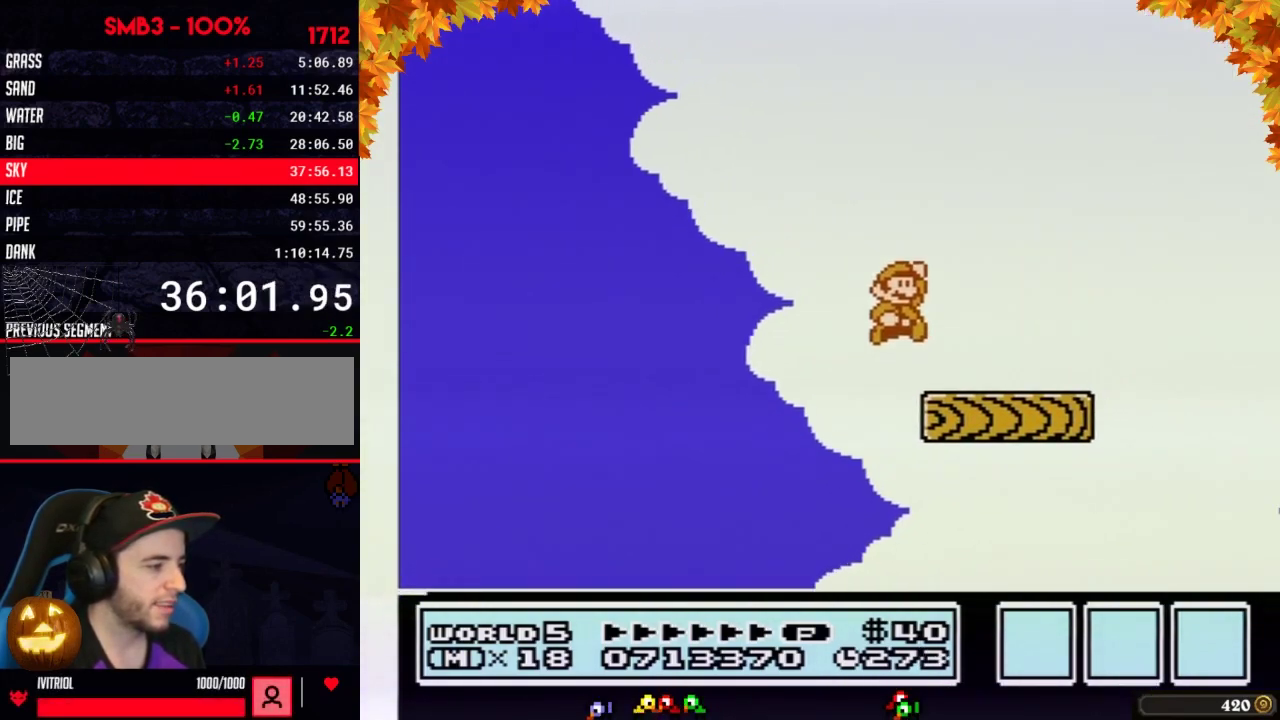
{"buttons": ["DPAD_RIGHT"], "events": [[50, "A", "up"], [217, "DPAD_RIGHT", "up"], [233, "DPAD_LEFT", "down"], [433, "DPAD_LEFT", "up"], [483, "B", "up"], [483, "DPAD_RIGHT", "down"]]}
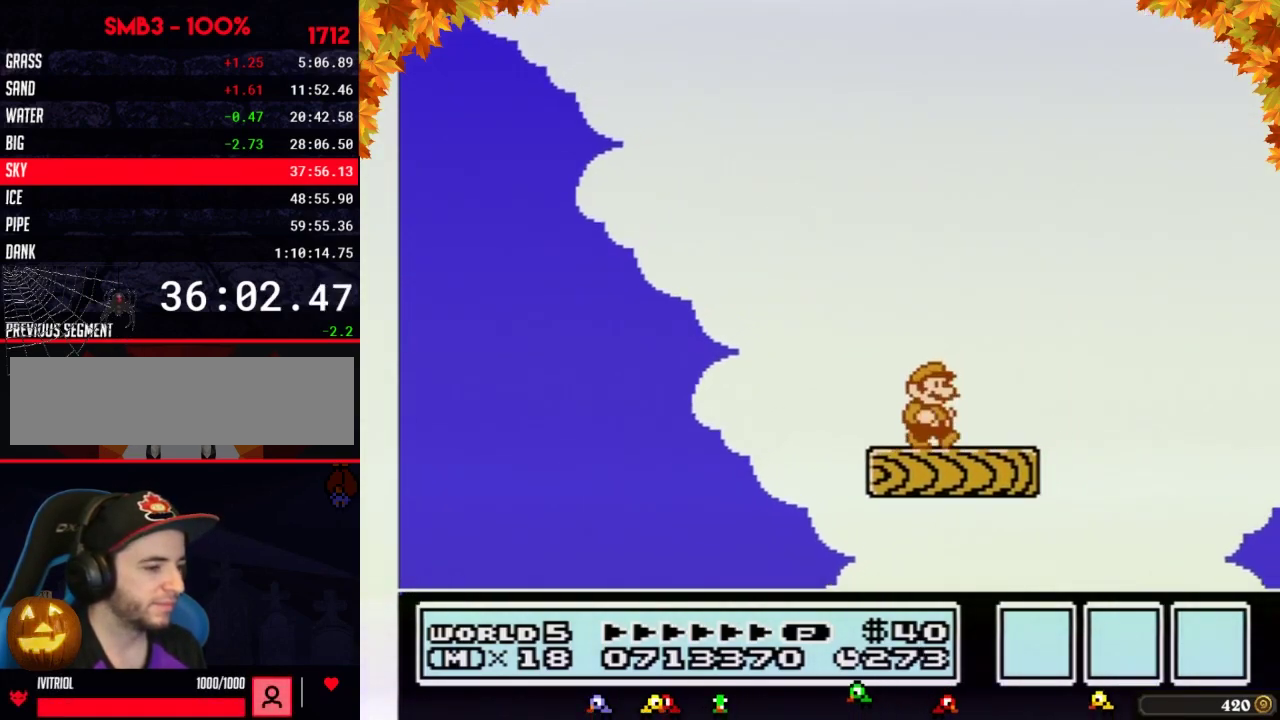
{"buttons": ["B"], "events": [[83, "DPAD_RIGHT", "up"], [117, "B", "down"], [183, "B", "up"], [300, "B", "down"], [367, "B", "up"], [500, "B", "down"]]}
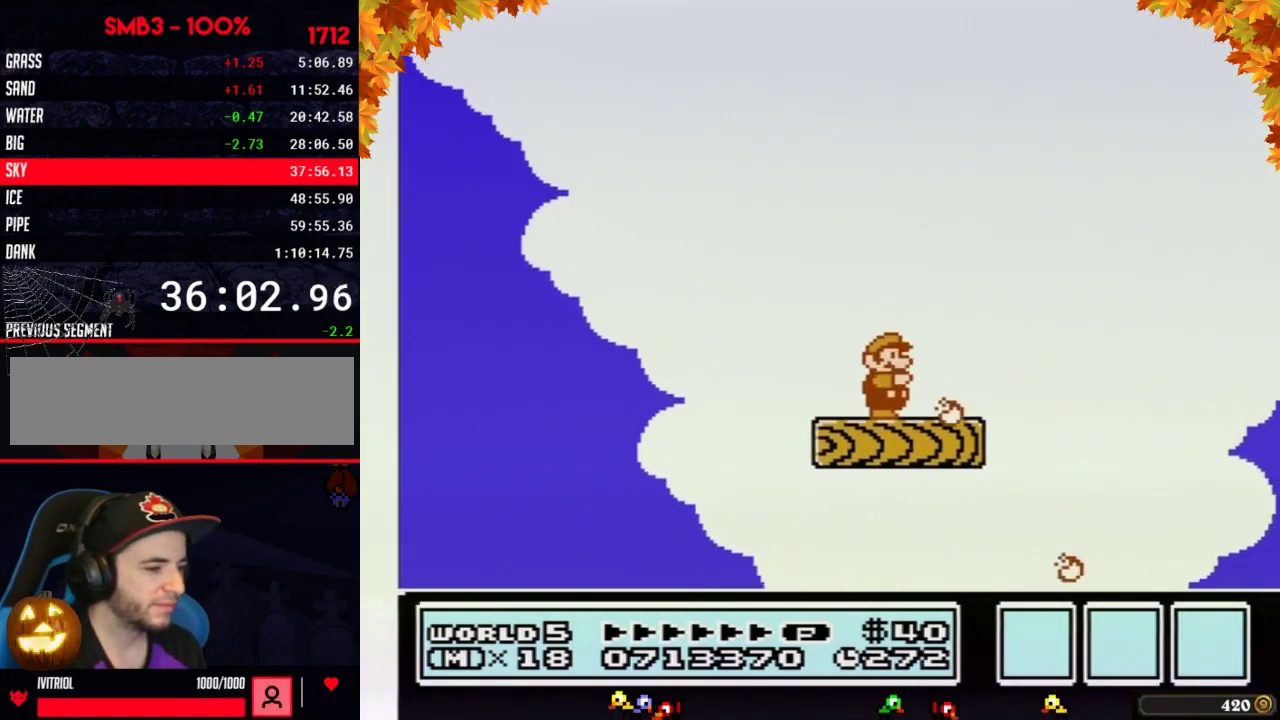
{"buttons": ["DPAD_RIGHT"], "events": [[50, "B", "up"], [183, "B", "down"], [233, "B", "up"], [367, "B", "down"], [400, "DPAD_RIGHT", "down"], [433, "B", "up"]]}
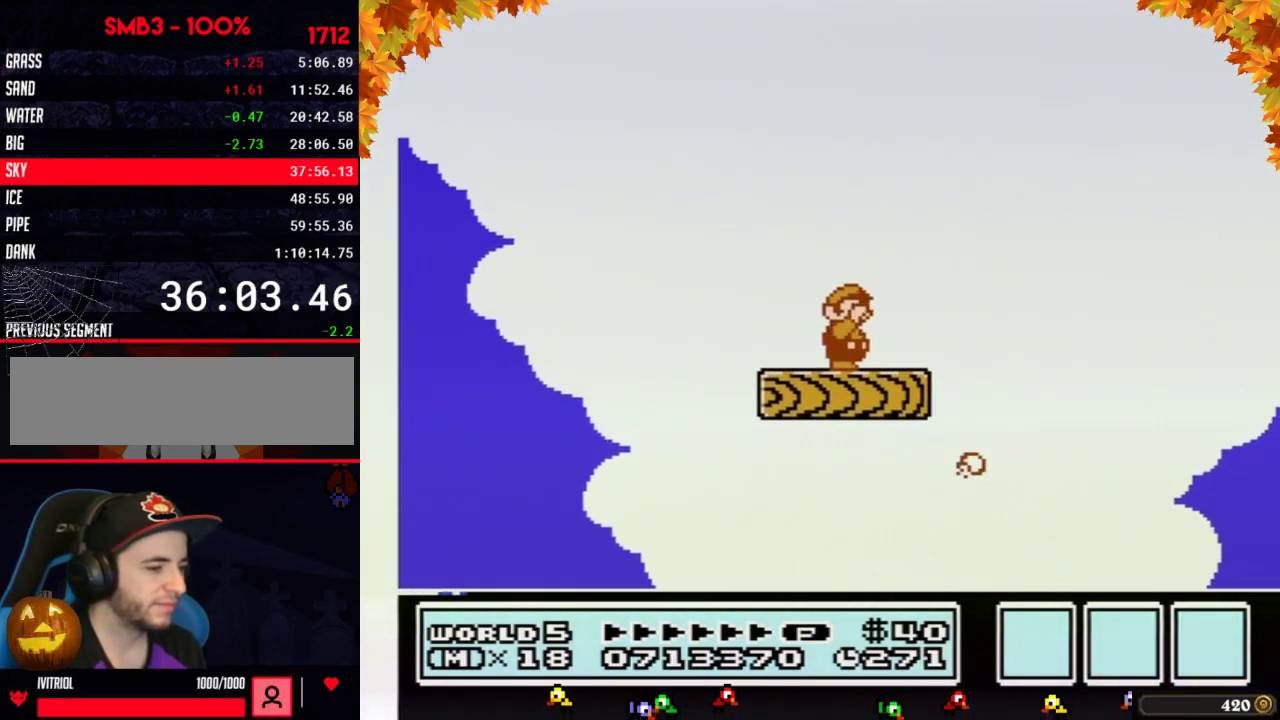
{"buttons": ["B"], "events": [[17, "DPAD_RIGHT", "up"], [83, "B", "down"], [150, "B", "up"], [267, "B", "down"], [333, "B", "up"], [467, "B", "down"]]}
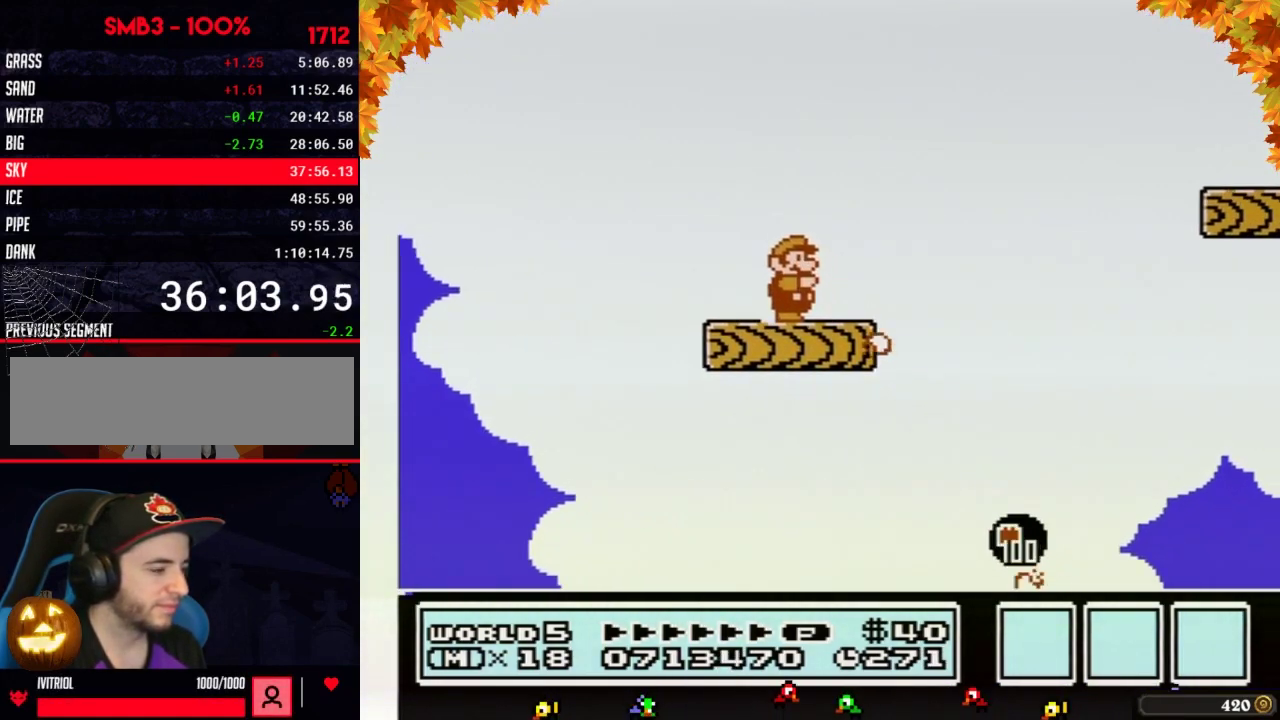
{"buttons": ["B", "DPAD_RIGHT"], "events": [[50, "B", "up"], [183, "B", "down"], [183, "DPAD_RIGHT", "down"], [233, "B", "up"], [333, "B", "down"], [333, "DPAD_RIGHT", "up"], [500, "DPAD_RIGHT", "down"]]}
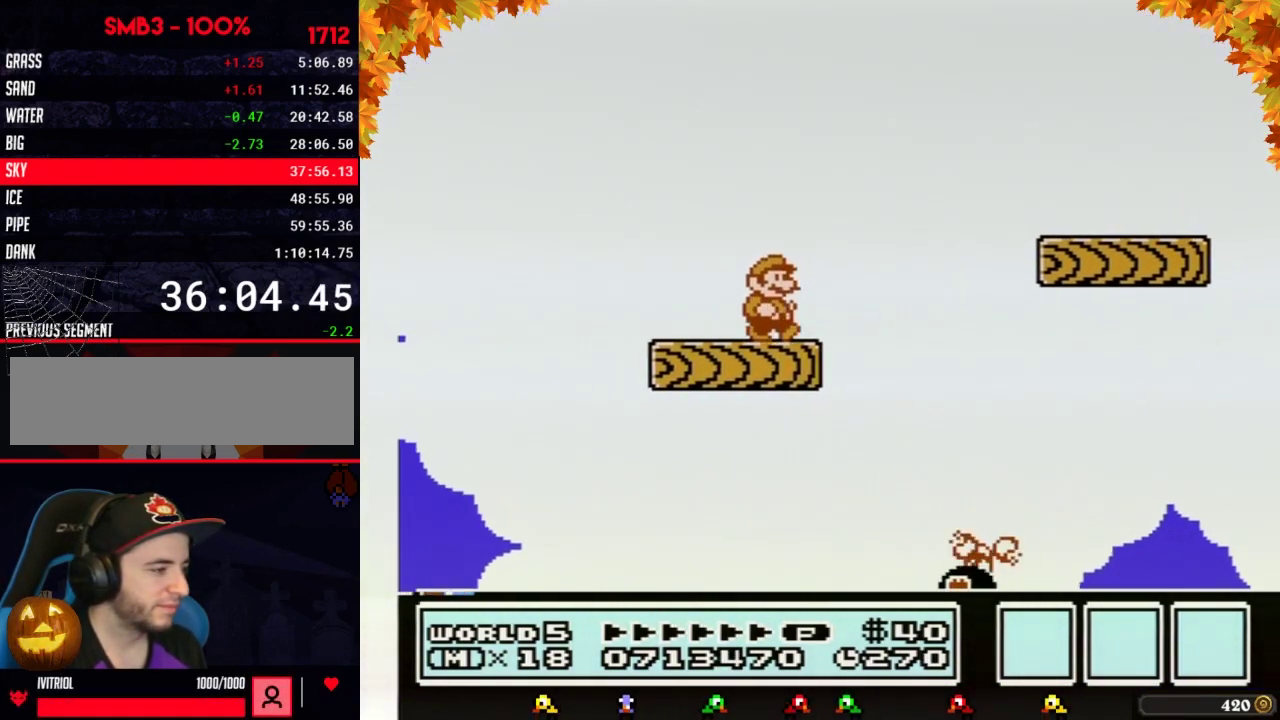
{"buttons": ["B"], "events": [[150, "A", "down"], [367, "A", "up"], [433, "DPAD_RIGHT", "up"]]}
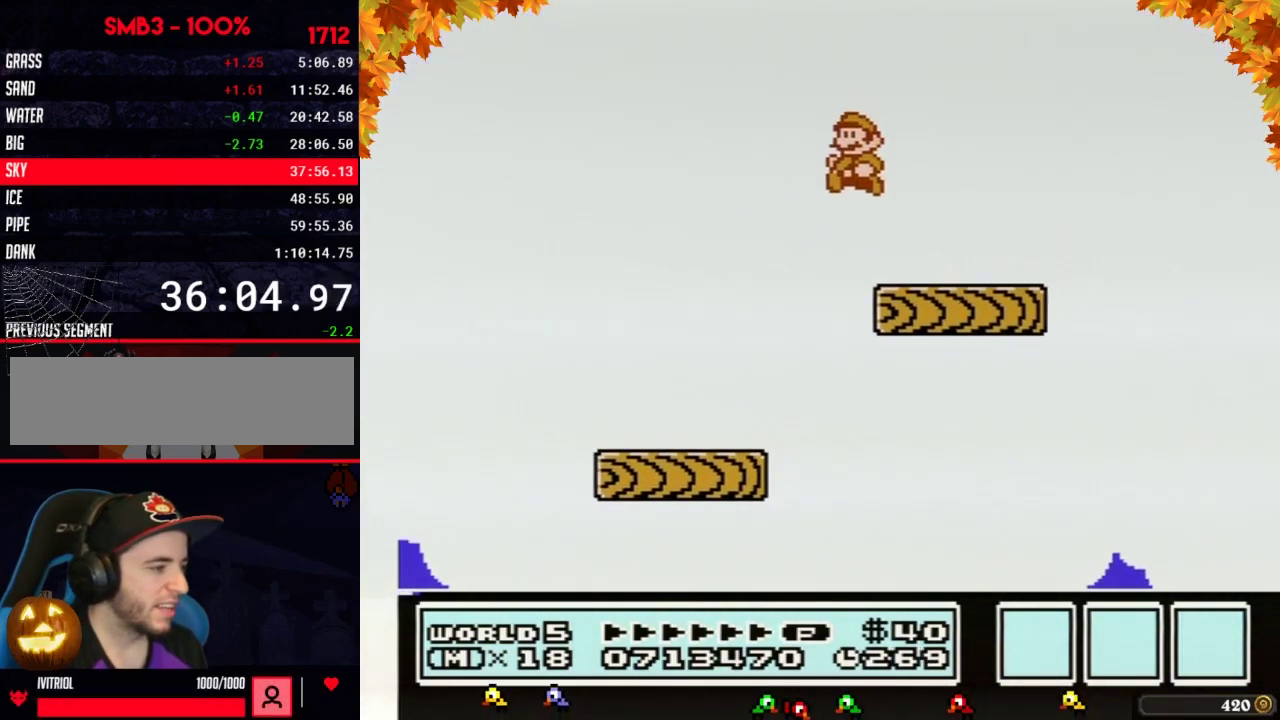
{"buttons": ["B"], "events": [[17, "DPAD_LEFT", "down"], [250, "DPAD_LEFT", "up"], [300, "B", "up"], [467, "B", "down"]]}
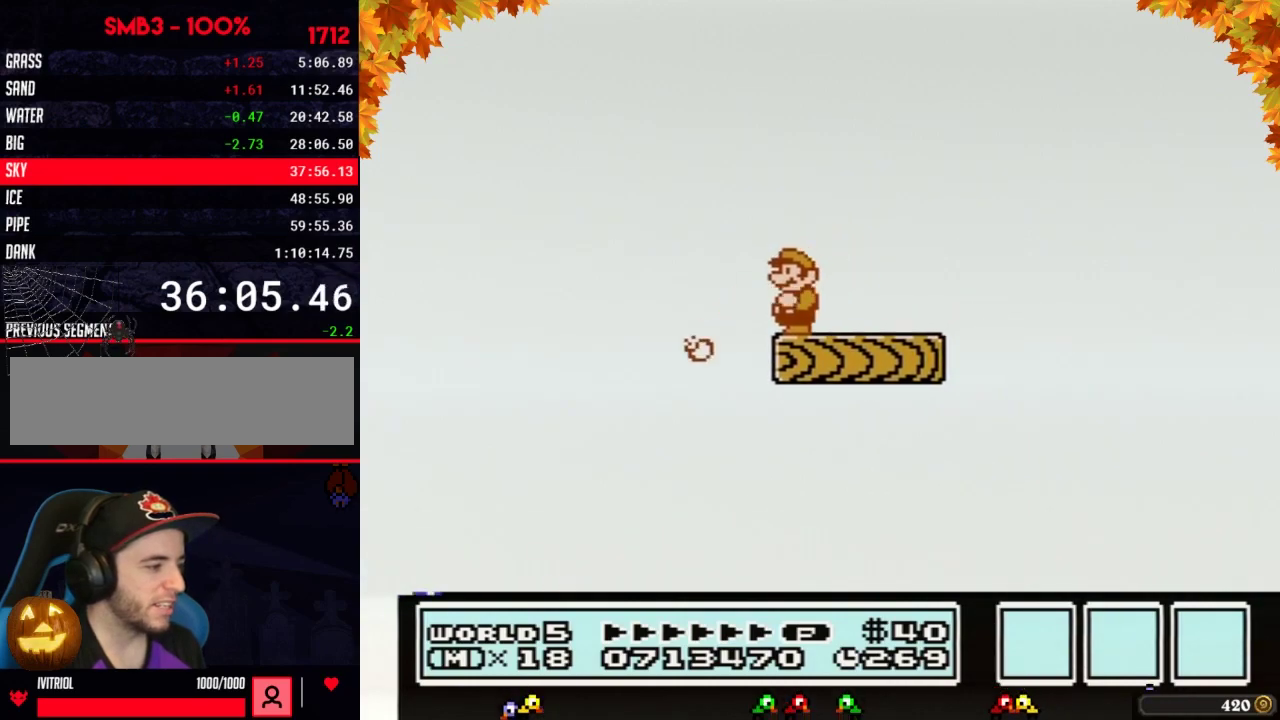
{"buttons": ["B"], "events": [[183, "DPAD_DOWN", "down"], [267, "DPAD_DOWN", "up"], [367, "DPAD_DOWN", "down"], [467, "DPAD_DOWN", "up"]]}
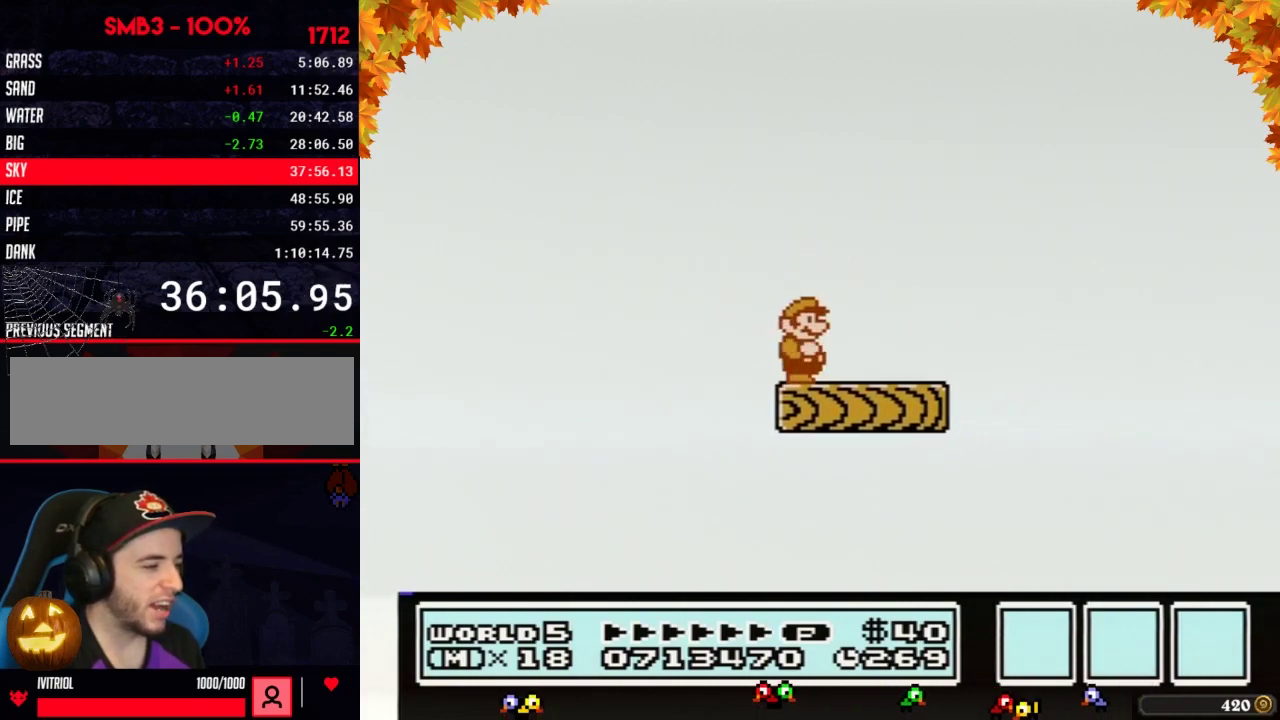
{"buttons": ["B"], "events": [[83, "DPAD_RIGHT", "down"], [183, "DPAD_RIGHT", "up"], [367, "DPAD_DOWN", "down"], [467, "DPAD_DOWN", "up"]]}
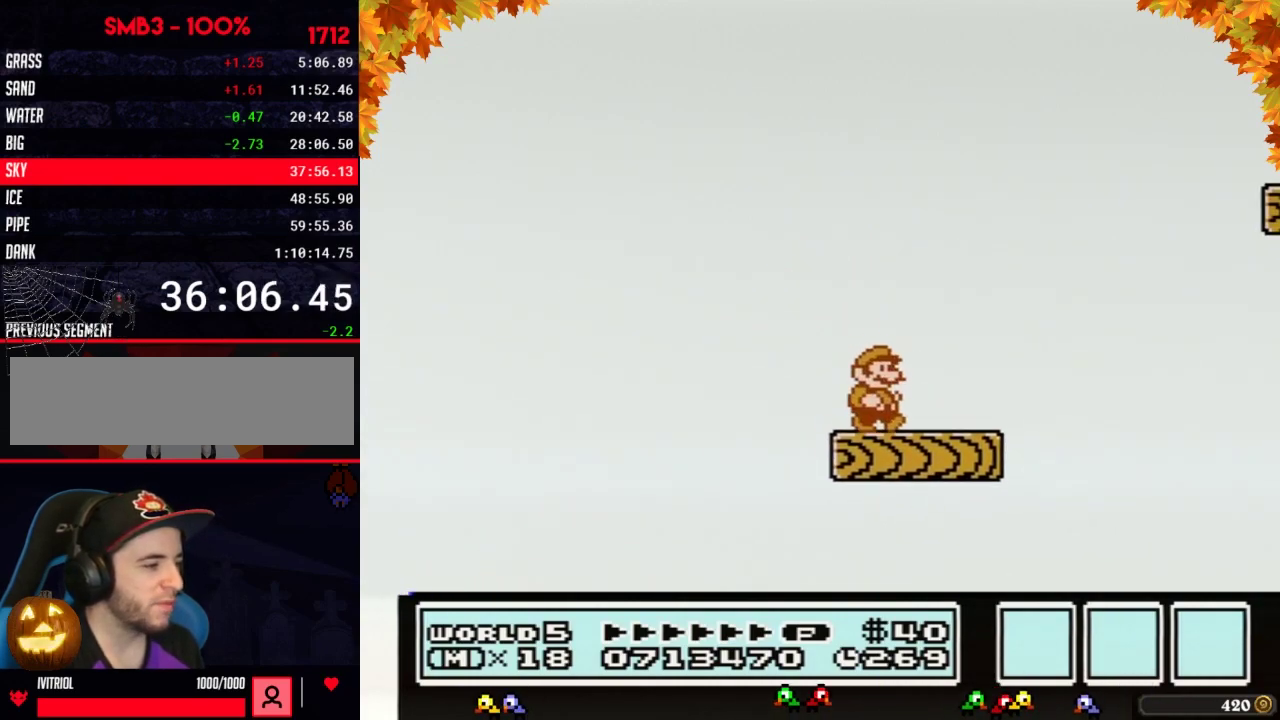
{"buttons": ["B", "DPAD_LEFT"], "events": [[83, "DPAD_RIGHT", "down"], [333, "DPAD_RIGHT", "up"], [433, "DPAD_LEFT", "down"]]}
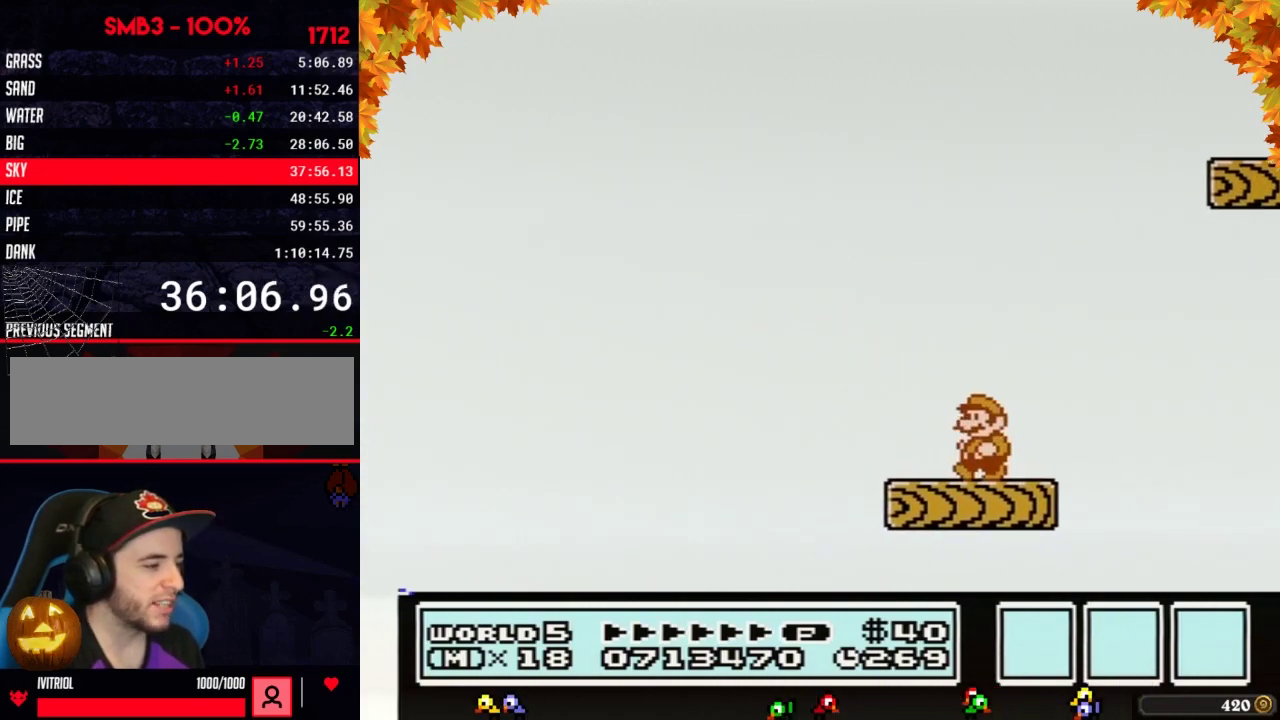
{"buttons": ["B"], "events": [[83, "DPAD_LEFT", "up"]]}
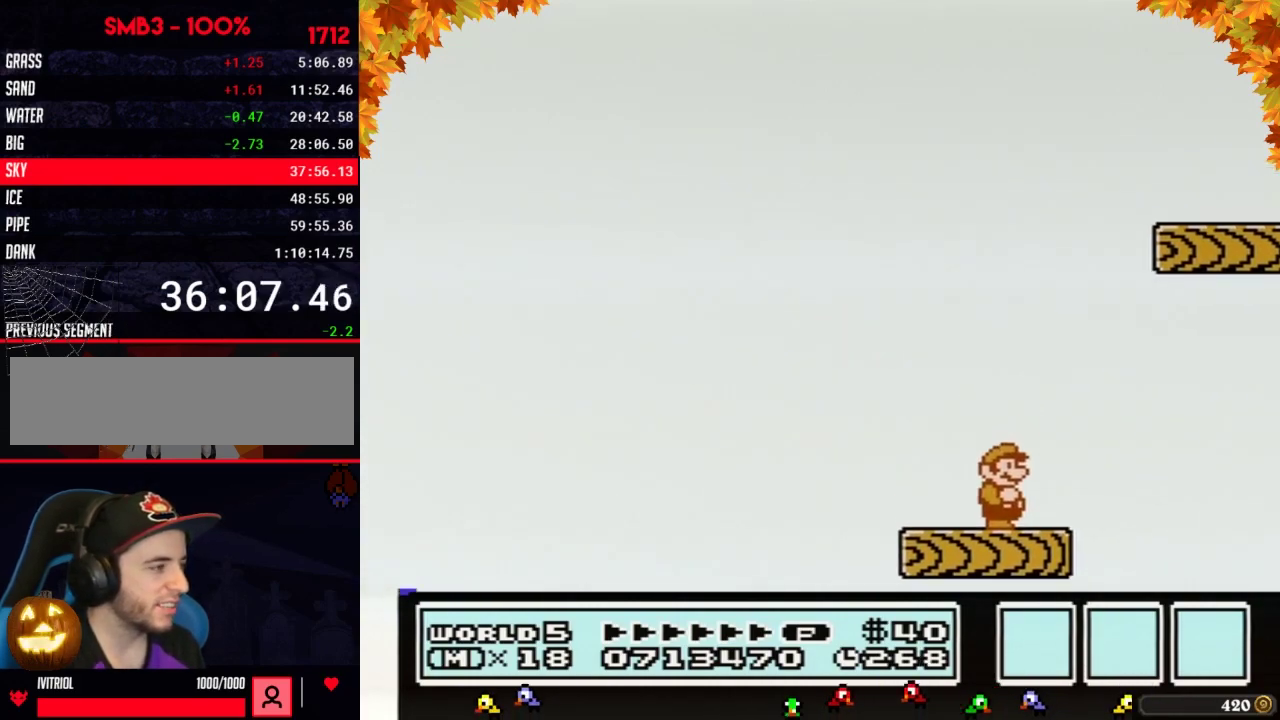
{"buttons": ["A", "B", "DPAD_RIGHT"], "events": [[183, "DPAD_RIGHT", "down"], [233, "A", "down"]]}
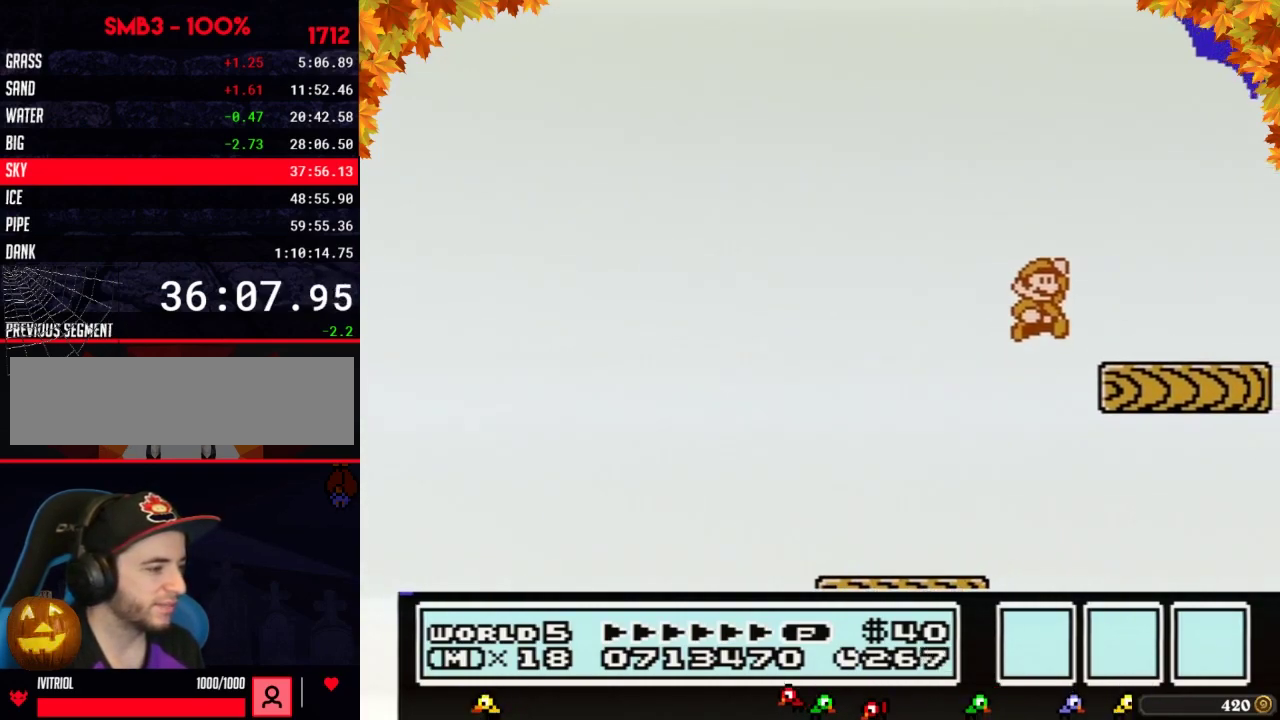
{"buttons": ["B", "DPAD_LEFT"], "events": [[117, "A", "up"], [183, "DPAD_RIGHT", "up"], [300, "DPAD_LEFT", "down"]]}
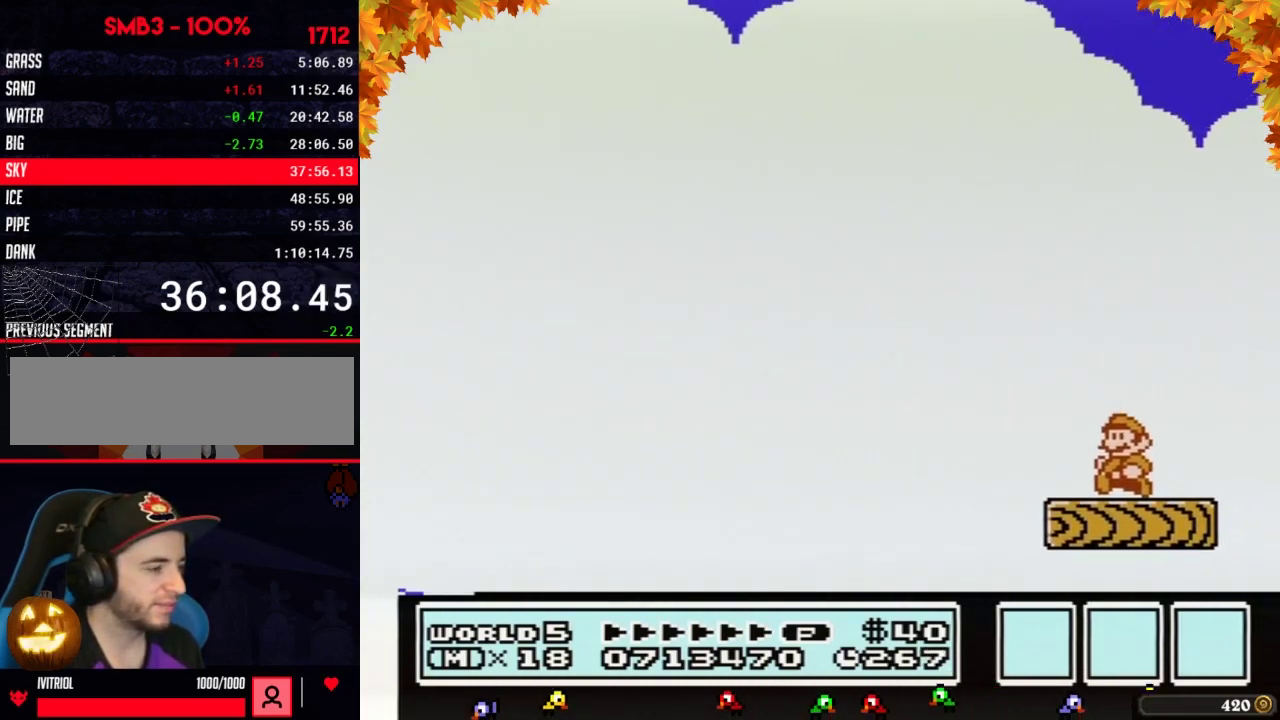
{"buttons": [], "events": [[50, "DPAD_LEFT", "up"], [183, "DPAD_RIGHT", "down"], [217, "B", "up"], [250, "DPAD_RIGHT", "up"]]}
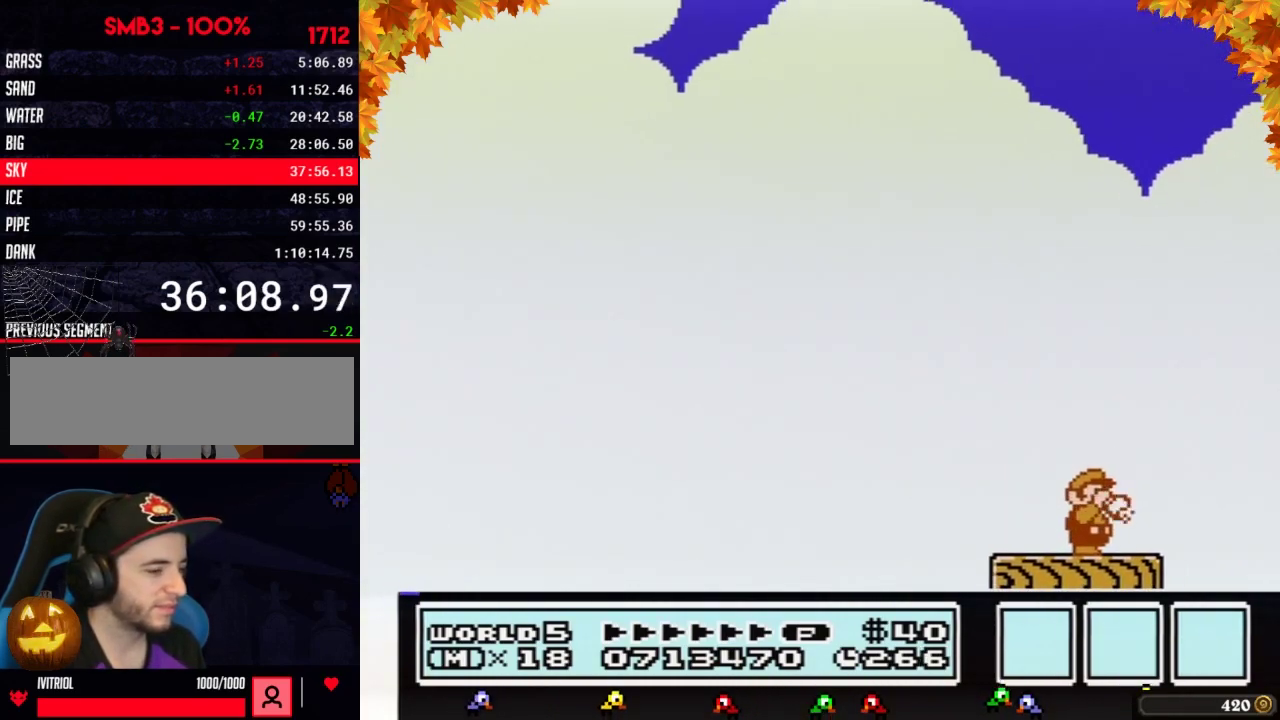
{"buttons": ["B"], "events": [[50, "B", "down"], [150, "B", "up"], [333, "B", "down"], [400, "B", "up"], [483, "B", "down"]]}
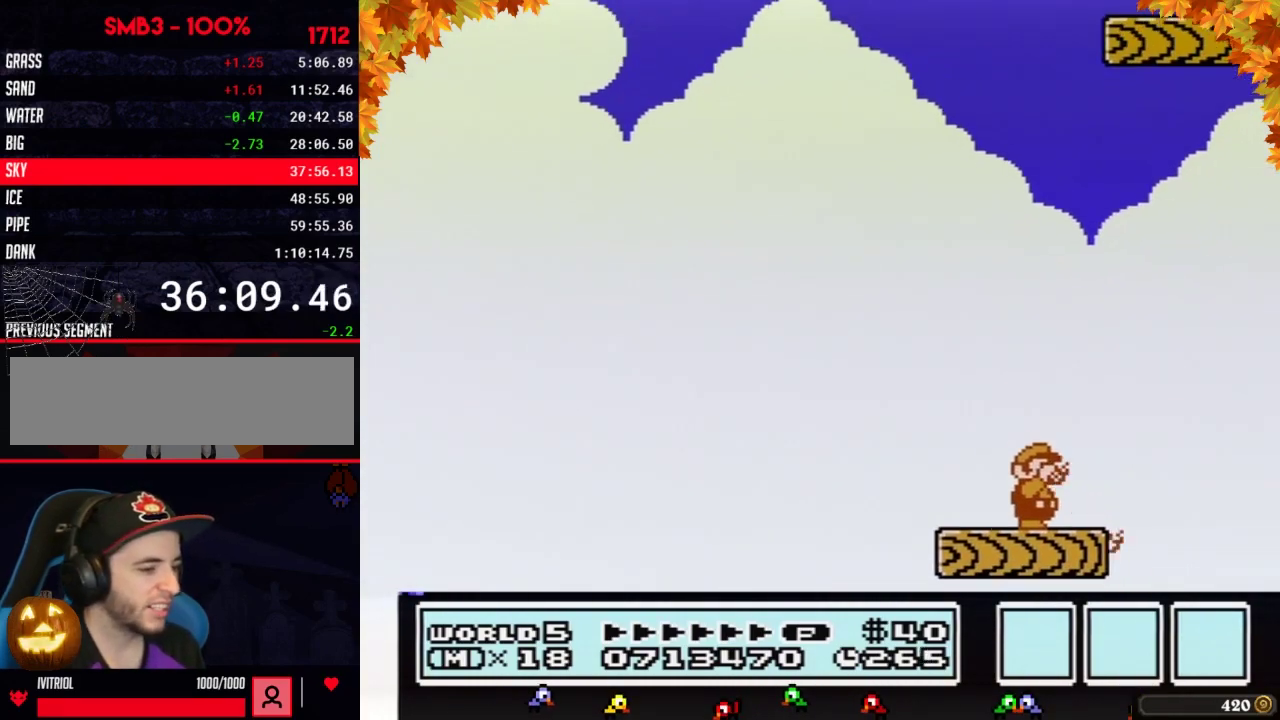
{"buttons": ["B"], "events": [[117, "B", "up"], [217, "B", "down"]]}
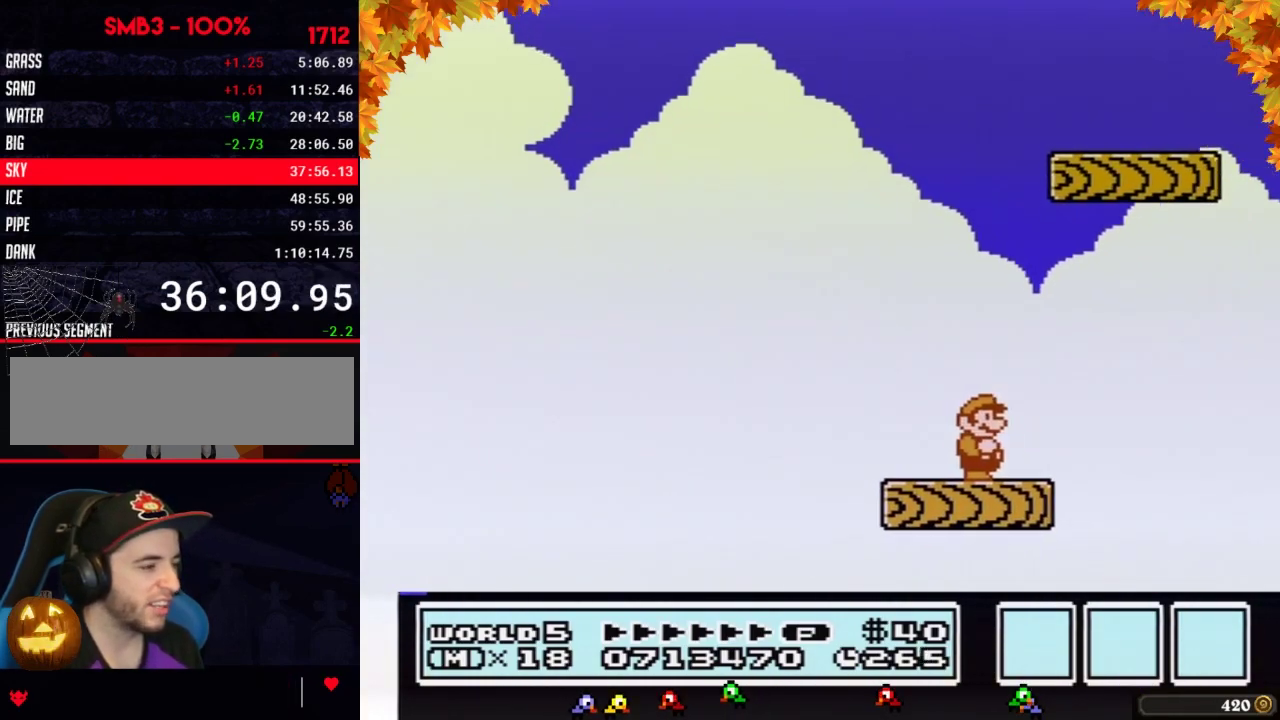
{"buttons": ["A", "B", "DPAD_RIGHT"], "events": [[300, "A", "down"], [333, "DPAD_RIGHT", "down"]]}
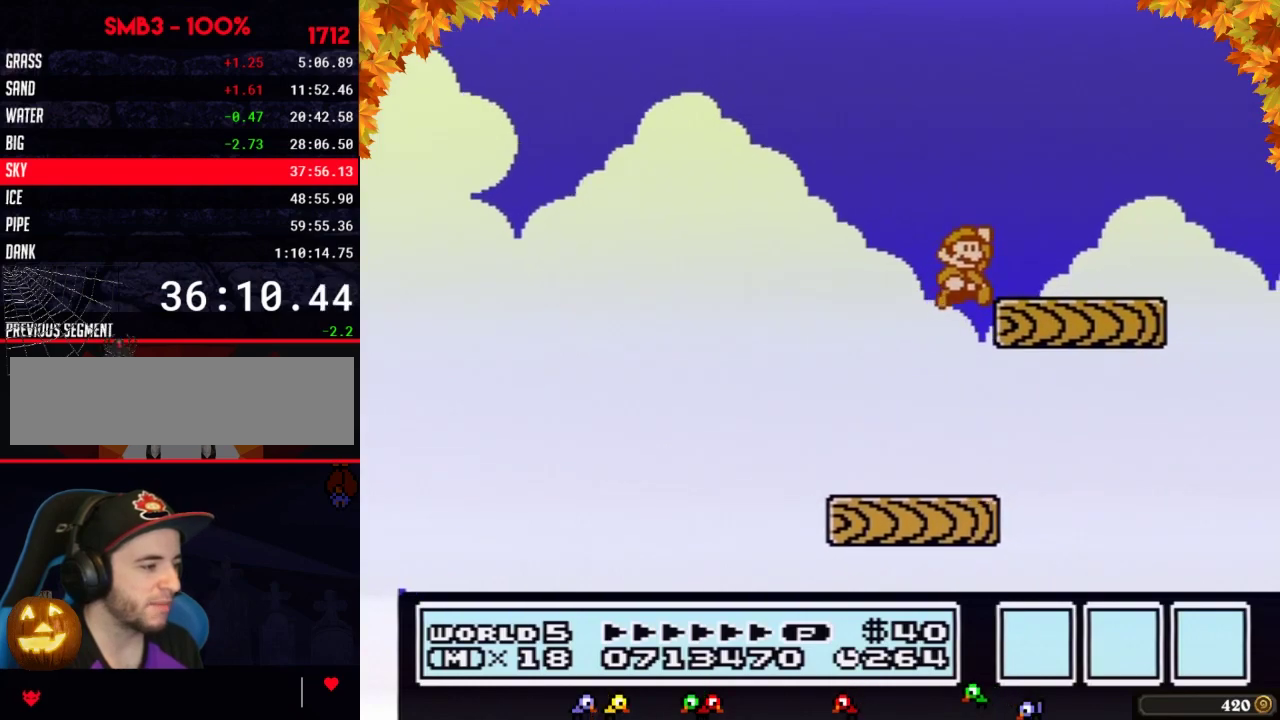
{"buttons": ["B"], "events": [[117, "A", "up"], [217, "DPAD_RIGHT", "up"], [300, "DPAD_LEFT", "down"], [467, "DPAD_LEFT", "up"]]}
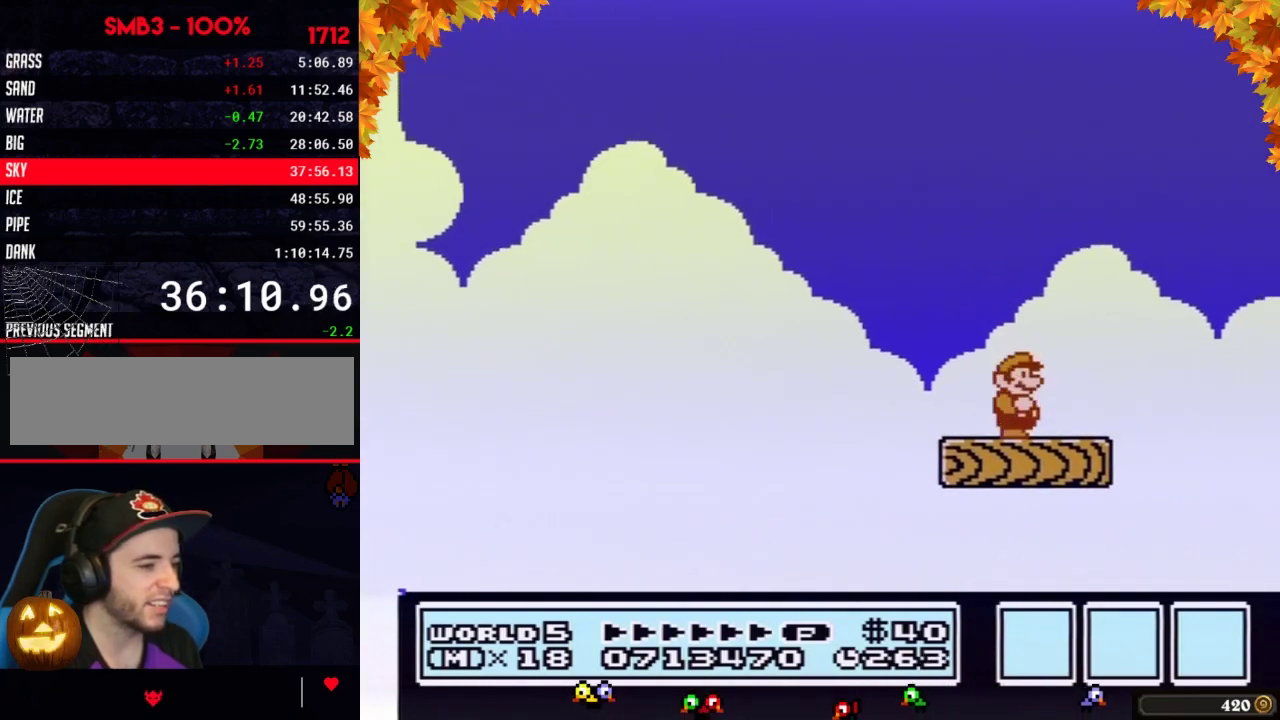
{"buttons": ["B"], "events": [[83, "B", "up"], [83, "DPAD_RIGHT", "down"], [183, "DPAD_RIGHT", "up"], [250, "B", "down"], [333, "B", "up"], [467, "B", "down"]]}
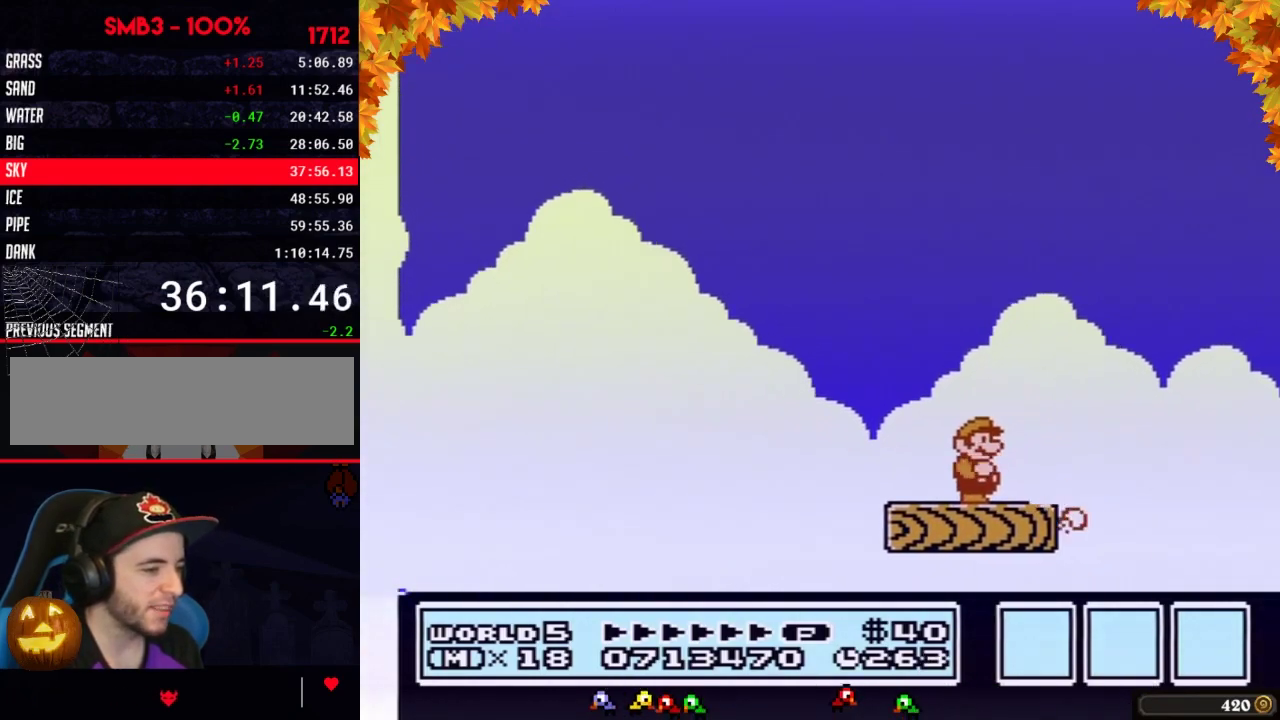
{"buttons": ["B"], "events": [[33, "B", "up"], [117, "B", "down"], [217, "B", "up"], [267, "B", "down"], [367, "B", "up"], [467, "B", "down"]]}
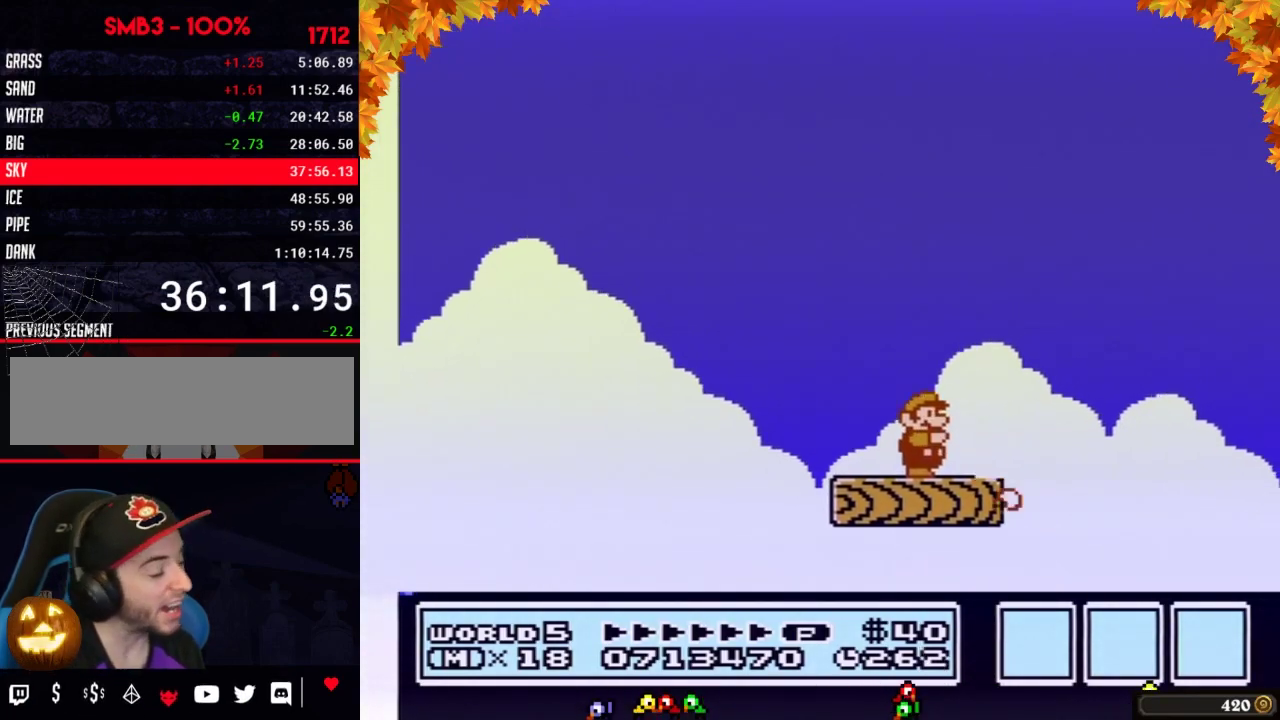
{"buttons": ["B"], "events": [[50, "B", "up"], [217, "B", "down"], [367, "B", "up"], [483, "B", "down"]]}
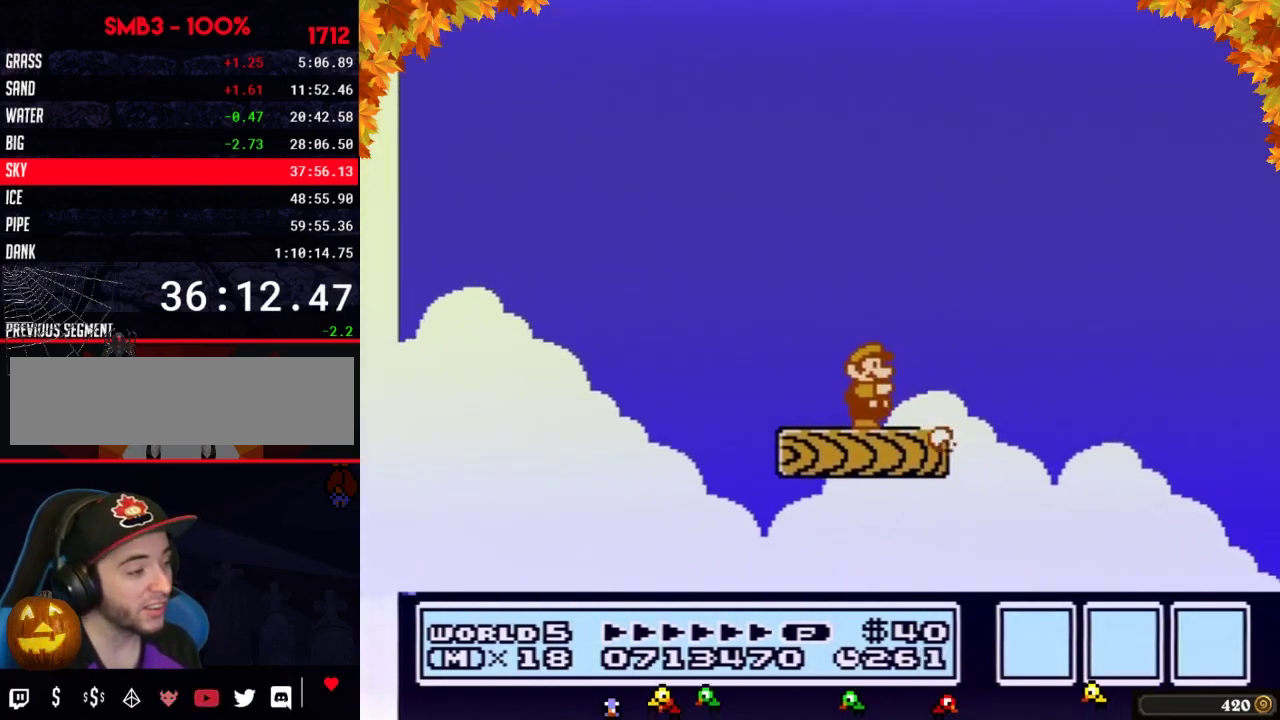
{"buttons": [], "events": [[83, "B", "up"], [150, "B", "down"], [233, "B", "up"], [333, "B", "down"], [400, "B", "up"]]}
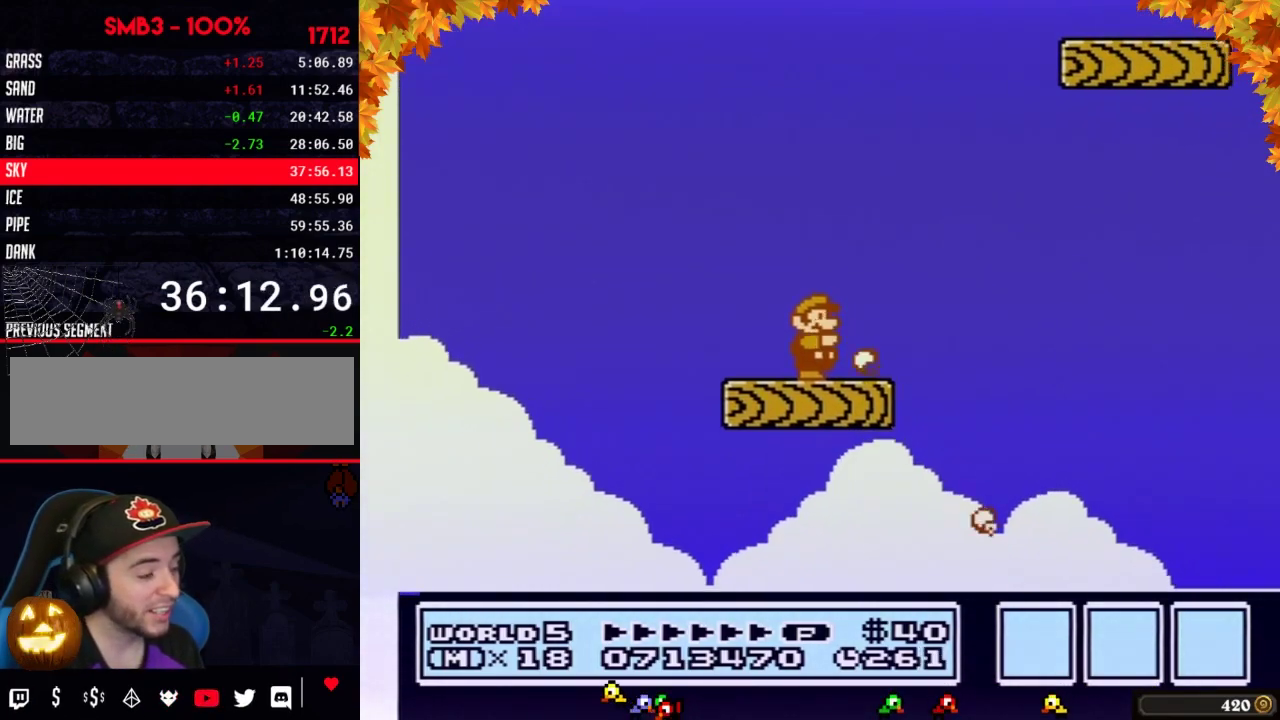
{"buttons": ["A", "B", "DPAD_RIGHT"], "events": [[17, "B", "down"], [83, "B", "up"], [183, "B", "down"], [233, "DPAD_RIGHT", "down"], [433, "A", "down"]]}
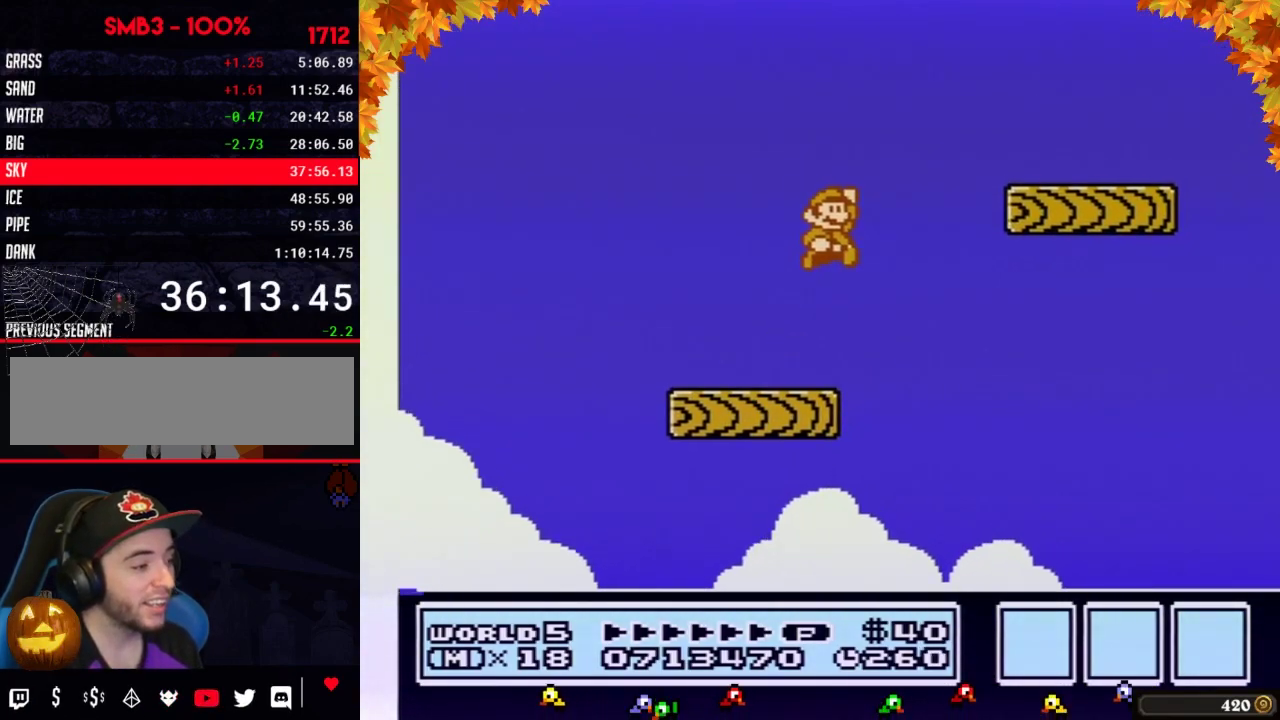
{"buttons": ["B", "DPAD_LEFT"], "events": [[217, "A", "up"], [333, "DPAD_RIGHT", "up"], [400, "DPAD_LEFT", "down"]]}